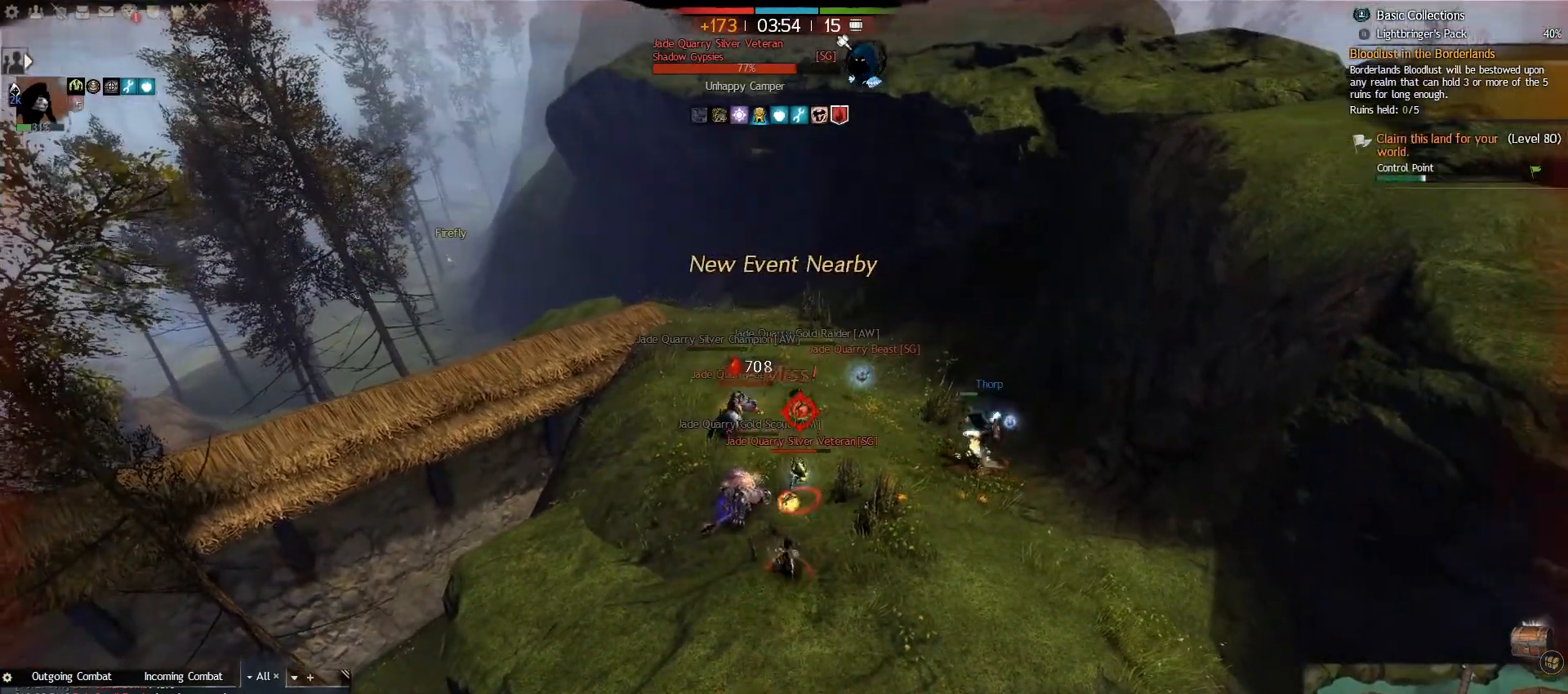
Gameplay with keyboard and mouse; each line is a JSON object with the keys and mouse buttons held at the frame after it. "events" lists presses ("down") and releases ("up") of ".", "/", "0", "1", "2", "3", "4", "5", "6", "7", "8", "9", "a", "alt_l", "alt_r", "b", "backslash", "backspace", "c", "caps_lock", "comma", "ctrl_l", "ctrl_r", "d", "e", "equals", "escape", "f", "f1", "f10", "f11", "f12", "f2", "f3", "f4", "f5", "f6", "f7", "f8", "f9", "g", "h", "i", "j", "k", "l", "lbracket", "m", "minus", "n", "o", "p", "q", "quote", "r", "rbracket", "return", "s", "semicolon", "shift_l", "shift_r", "space", "super", "t", "tab", "tilde", "u", "v", "w", "x", "y", "z", "mouse_left", "mouse_right", "mouse_wheel_up" and "mouse_wheel_down" between this image and that frame as [ms after this image, input, new state], when the widget could be followed in between. "mouse_left", "mouse_right", "mouse_wheel_up", "mouse_wheel_down" = the "left", "right", "wheel_up", "wheel_down" buttons of the "mouse" list. No other keys are recorded. Mouse movement is not recorded.
{"keys": ["caps_lock", "w"], "mouse": [], "events": [[67, "d", "down"], [183, "s", "up"], [333, "w", "down"], [417, "d", "up"]]}
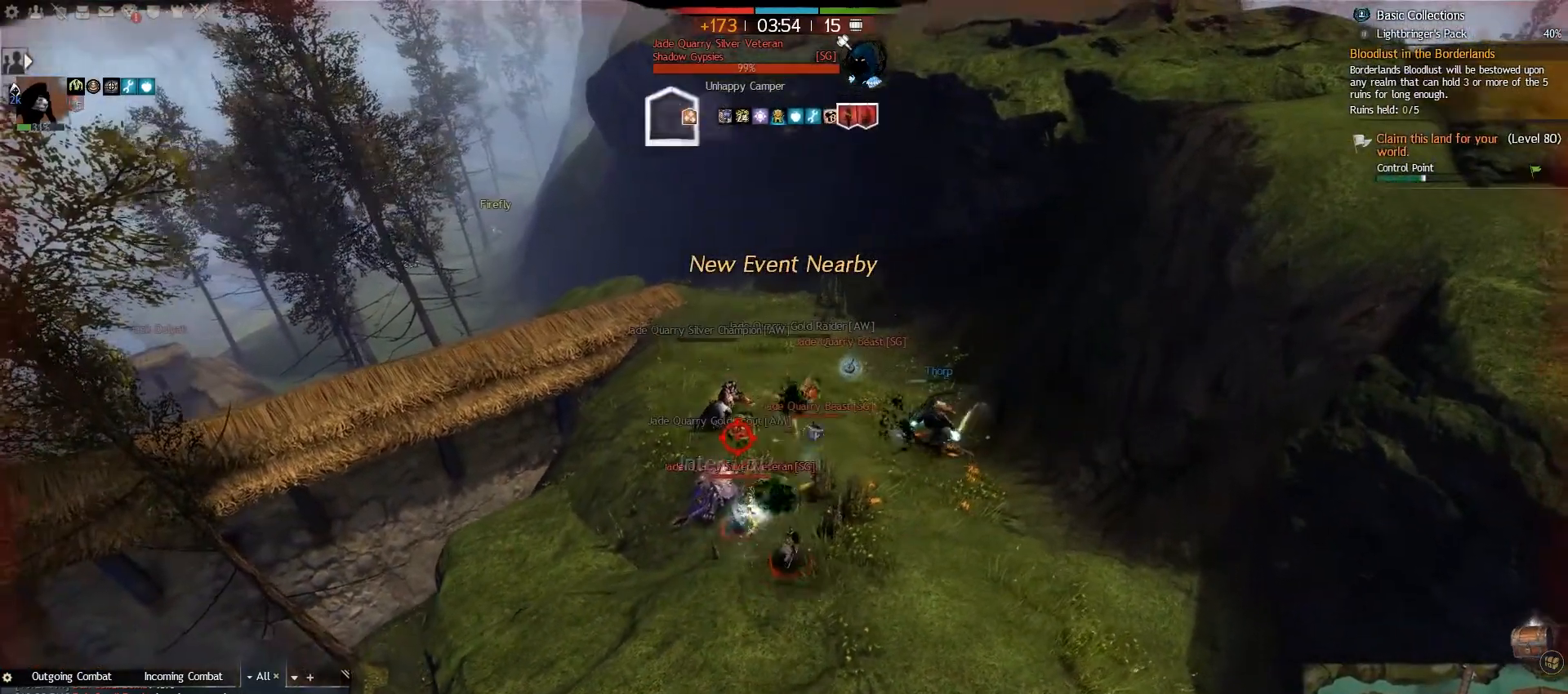
{"keys": ["caps_lock", "w"], "mouse": [], "events": [[333, "v", "down"], [450, "v", "up"]]}
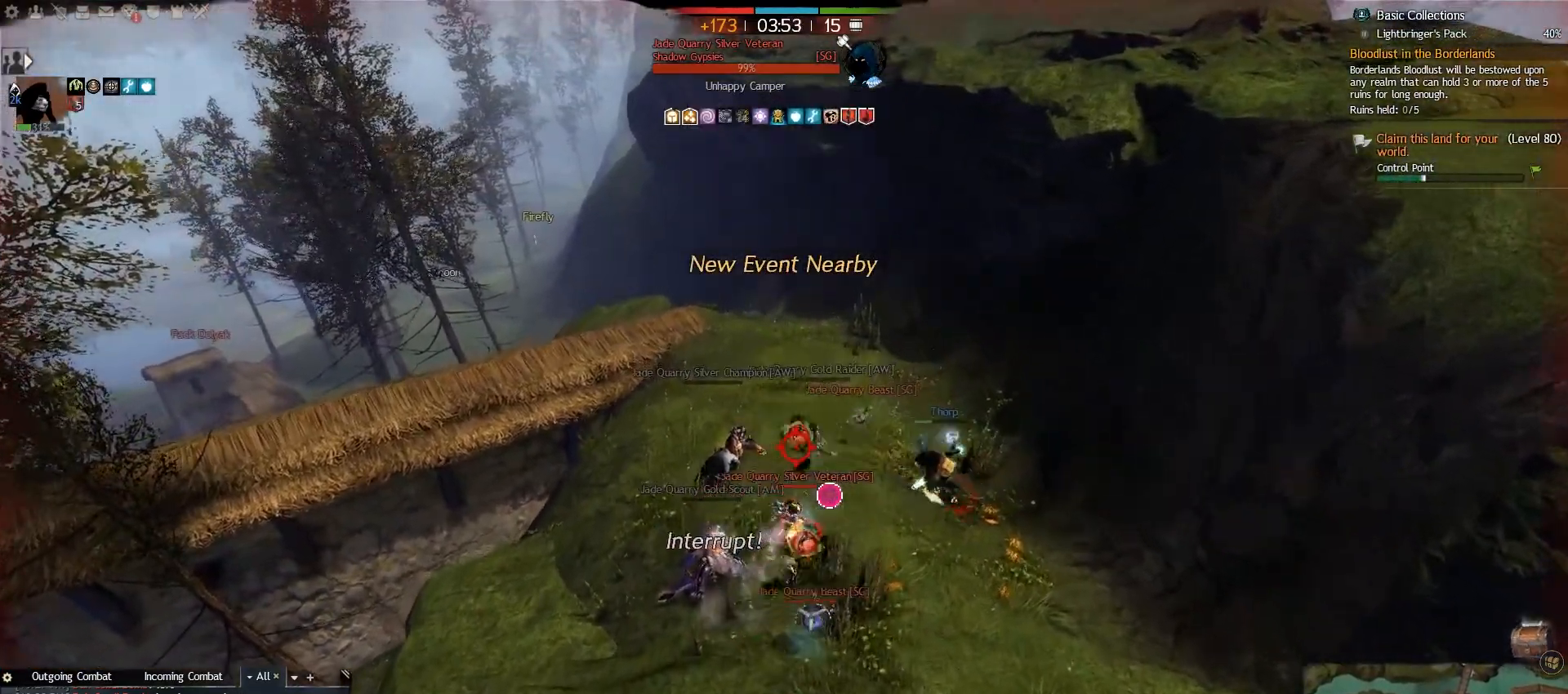
{"keys": ["caps_lock", "w"], "mouse": [], "events": [[17, "v", "down"], [133, "v", "up"]]}
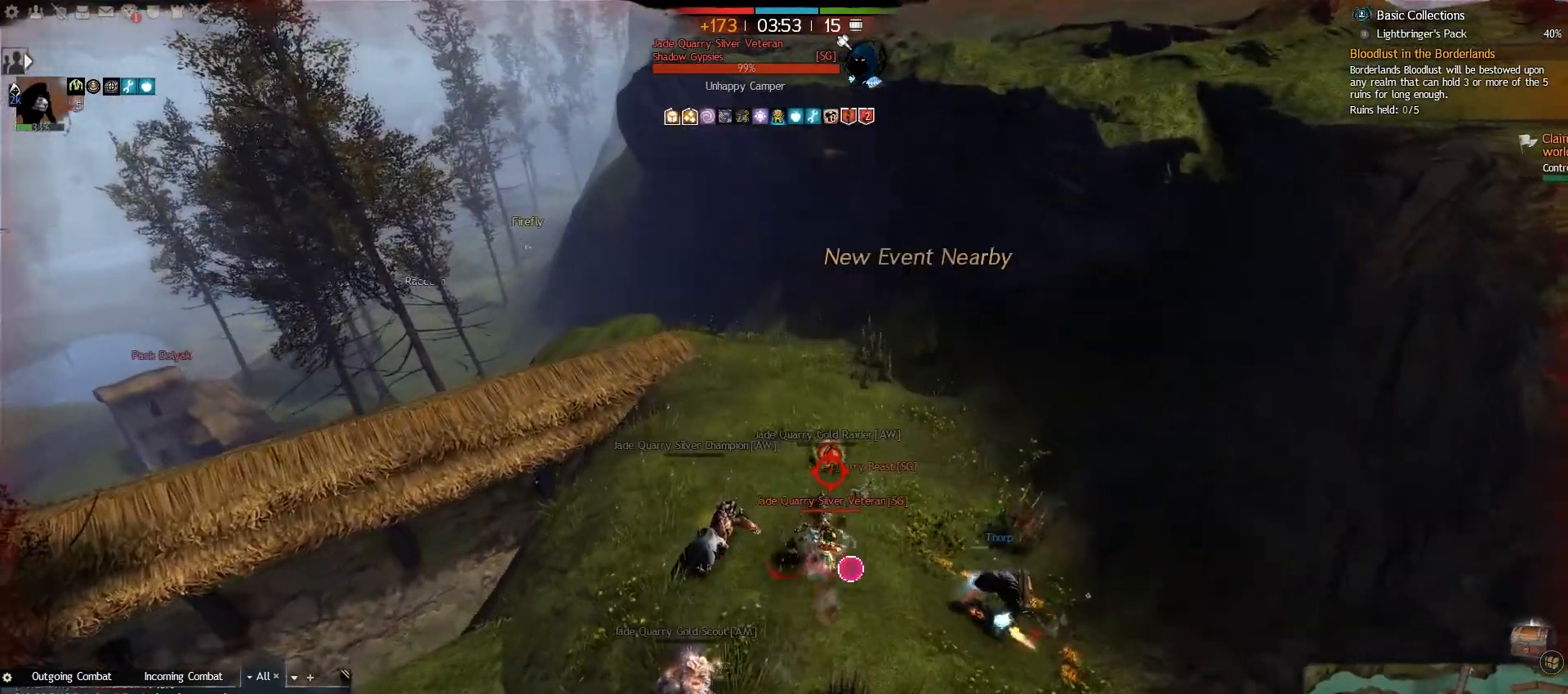
{"keys": ["caps_lock", "w"], "mouse": [], "events": [[117, "5", "down"], [283, "5", "up"]]}
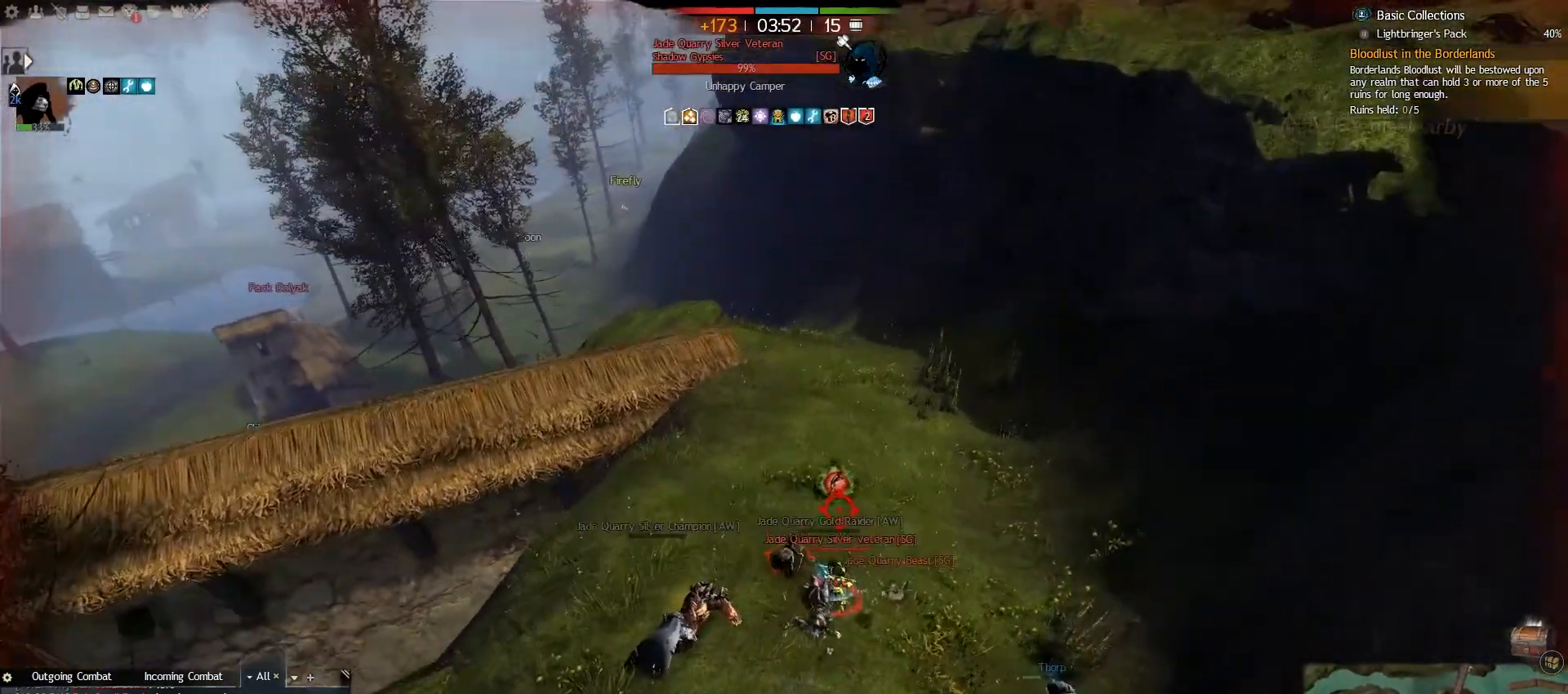
{"keys": ["caps_lock", "w"], "mouse": [], "events": [[367, "e", "down"], [500, "e", "up"]]}
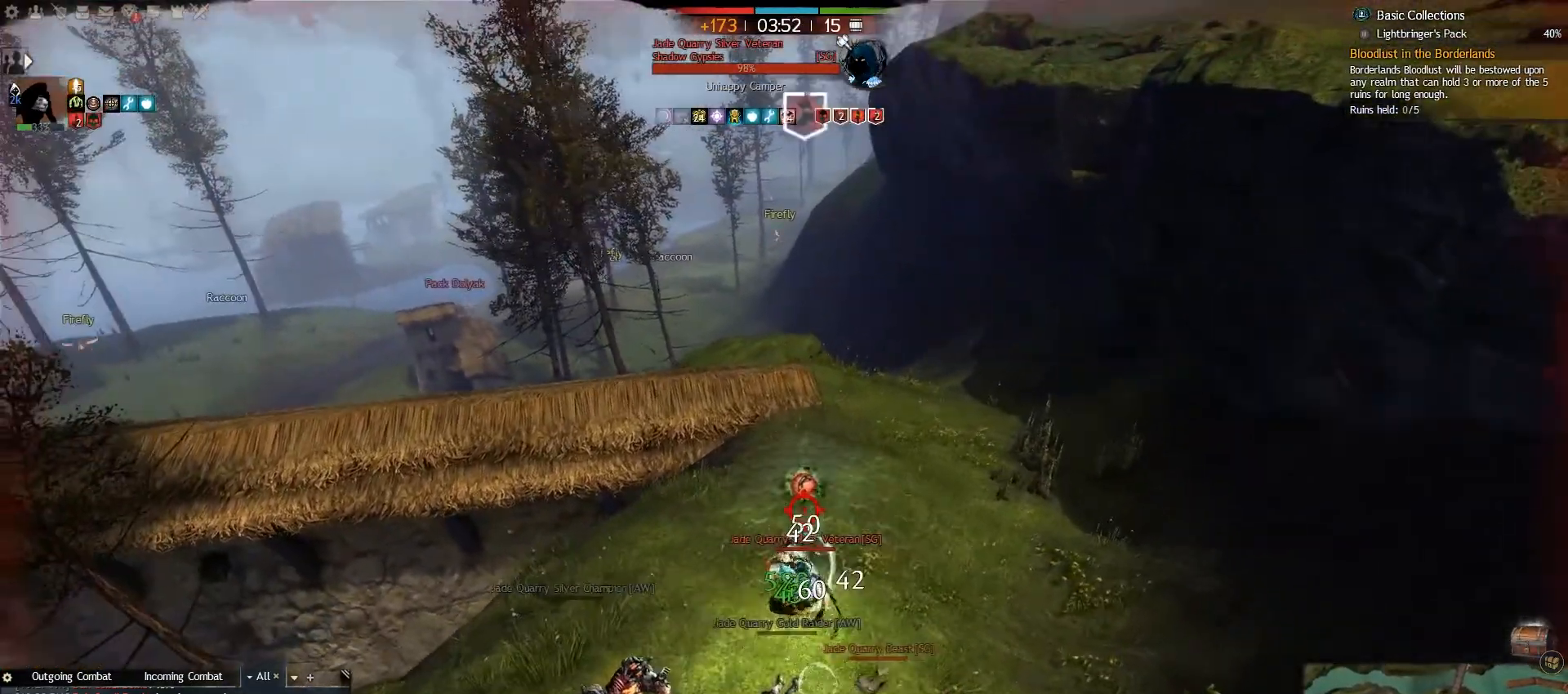
{"keys": ["caps_lock", "s"], "mouse": [], "events": [[50, "e", "down"], [67, "w", "up"], [200, "s", "down"], [233, "e", "up"], [317, "e", "down"], [450, "e", "up"]]}
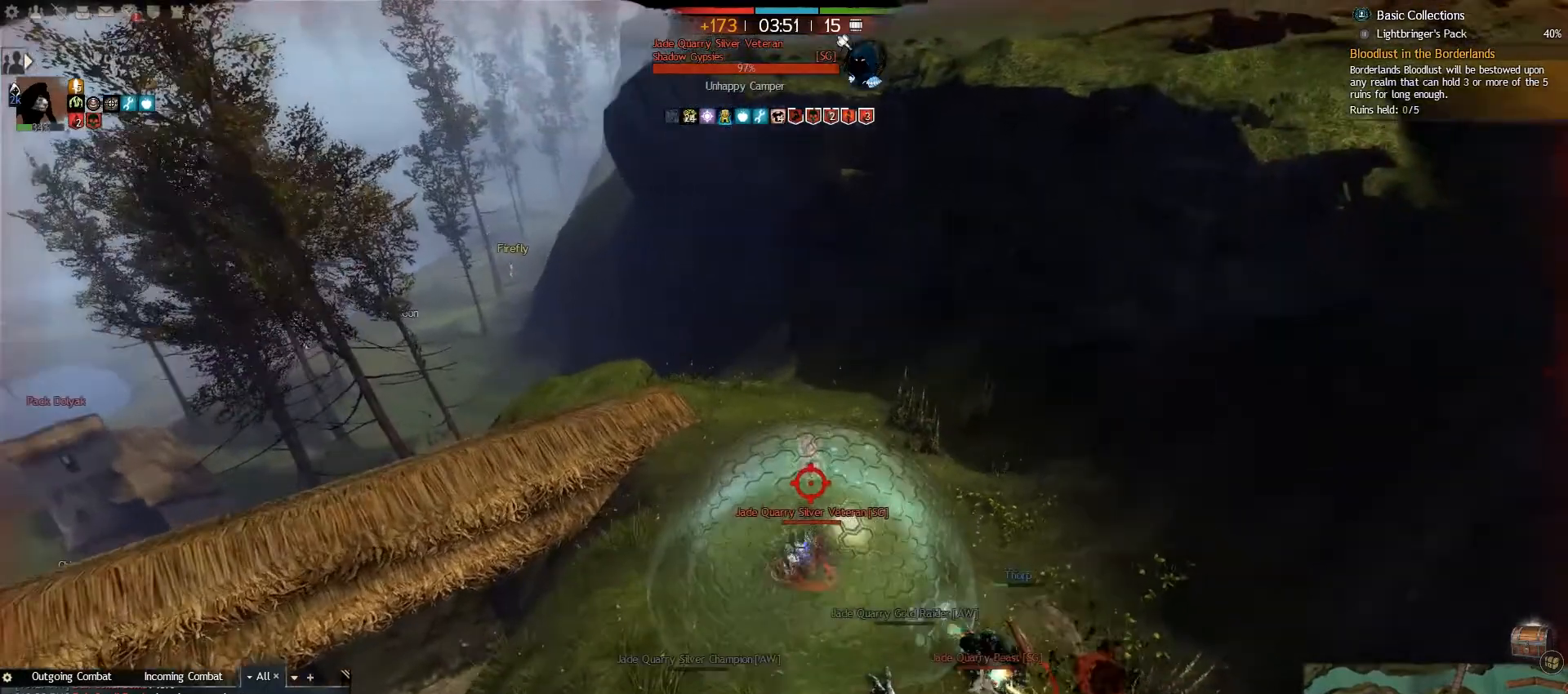
{"keys": ["e", "s"], "mouse": [], "events": [[17, "e", "down"], [117, "e", "up"], [200, "e", "down"], [300, "e", "up"], [383, "e", "down"], [433, "caps_lock", "up"]]}
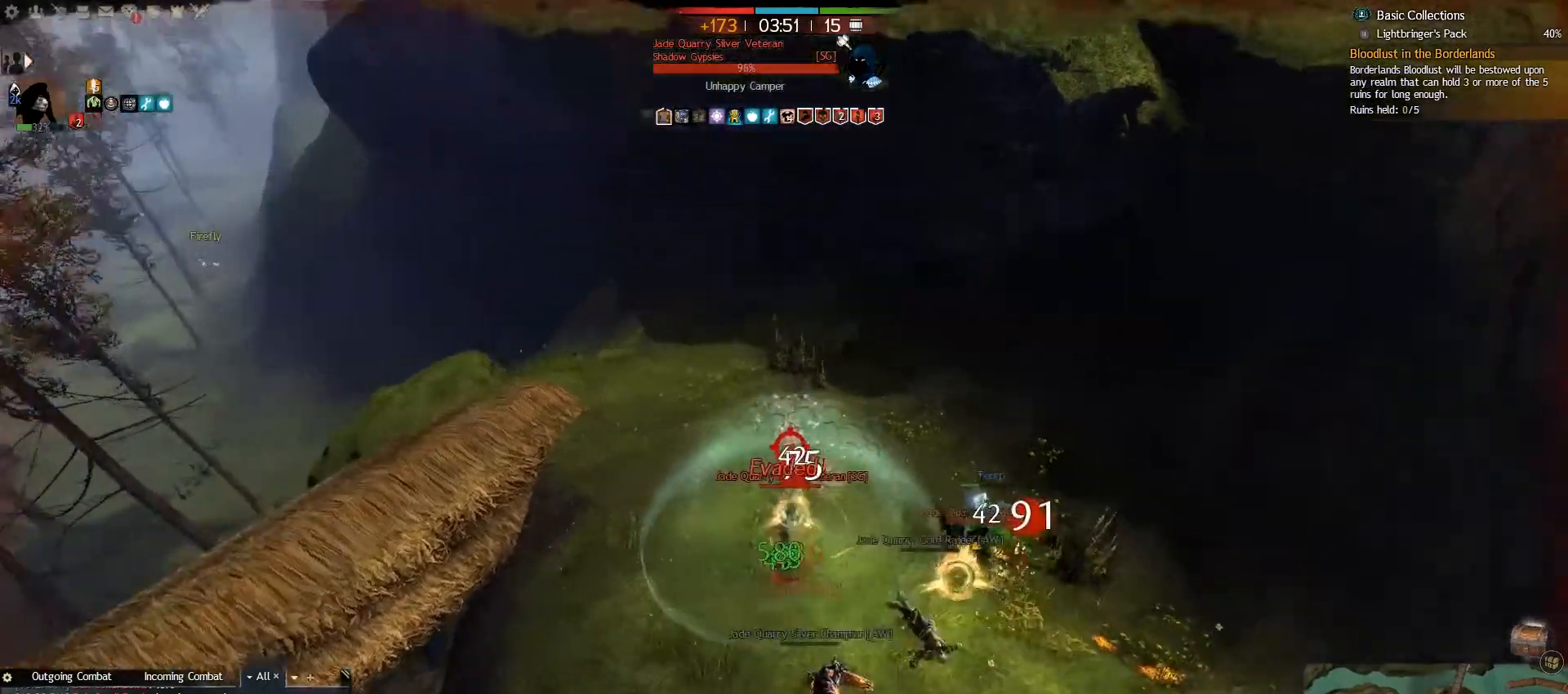
{"keys": ["e", "s"], "mouse": [], "events": [[33, "e", "up"], [100, "e", "down"], [217, "e", "up"], [267, "e", "down"], [383, "e", "up"], [450, "e", "down"]]}
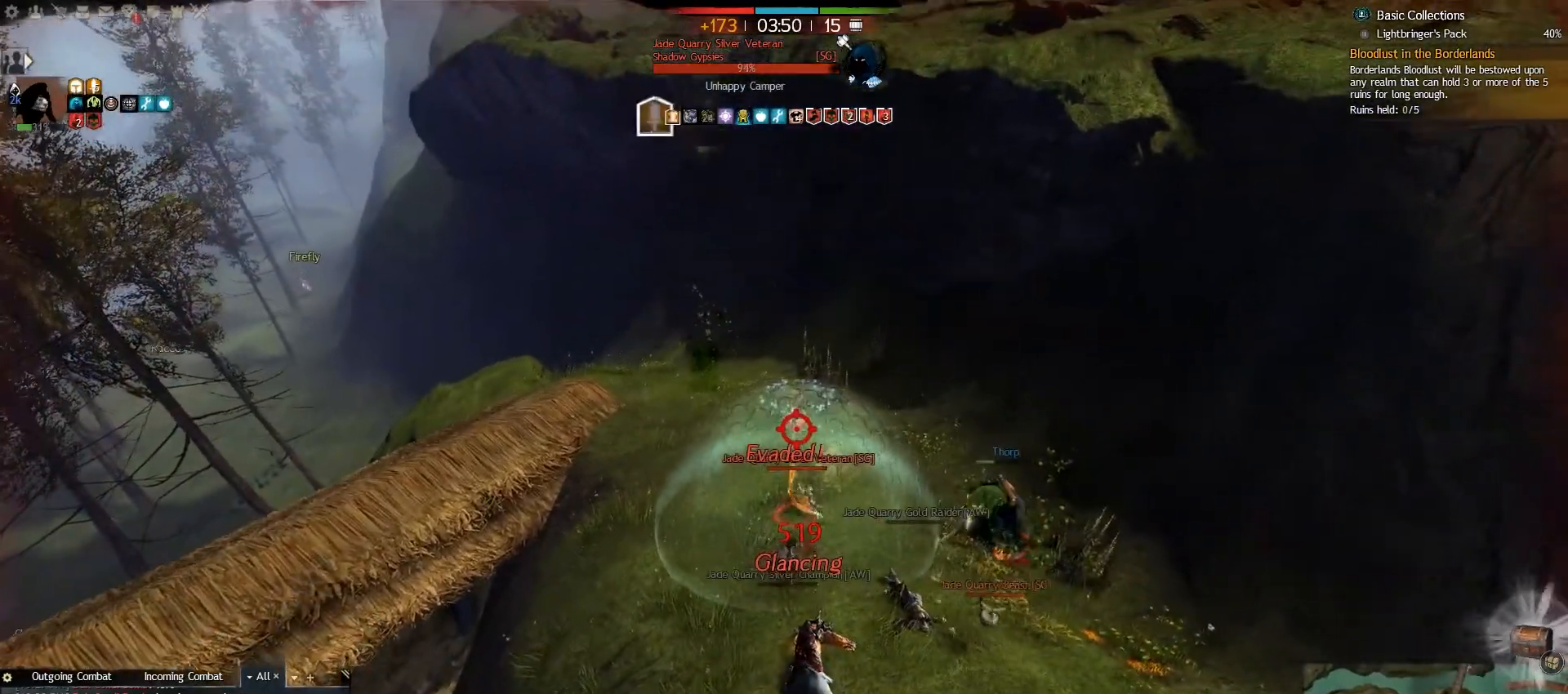
{"keys": ["e", "s"], "mouse": [], "events": [[83, "e", "up"], [133, "e", "down"], [233, "e", "up"], [333, "e", "down"], [433, "e", "up"], [500, "e", "down"]]}
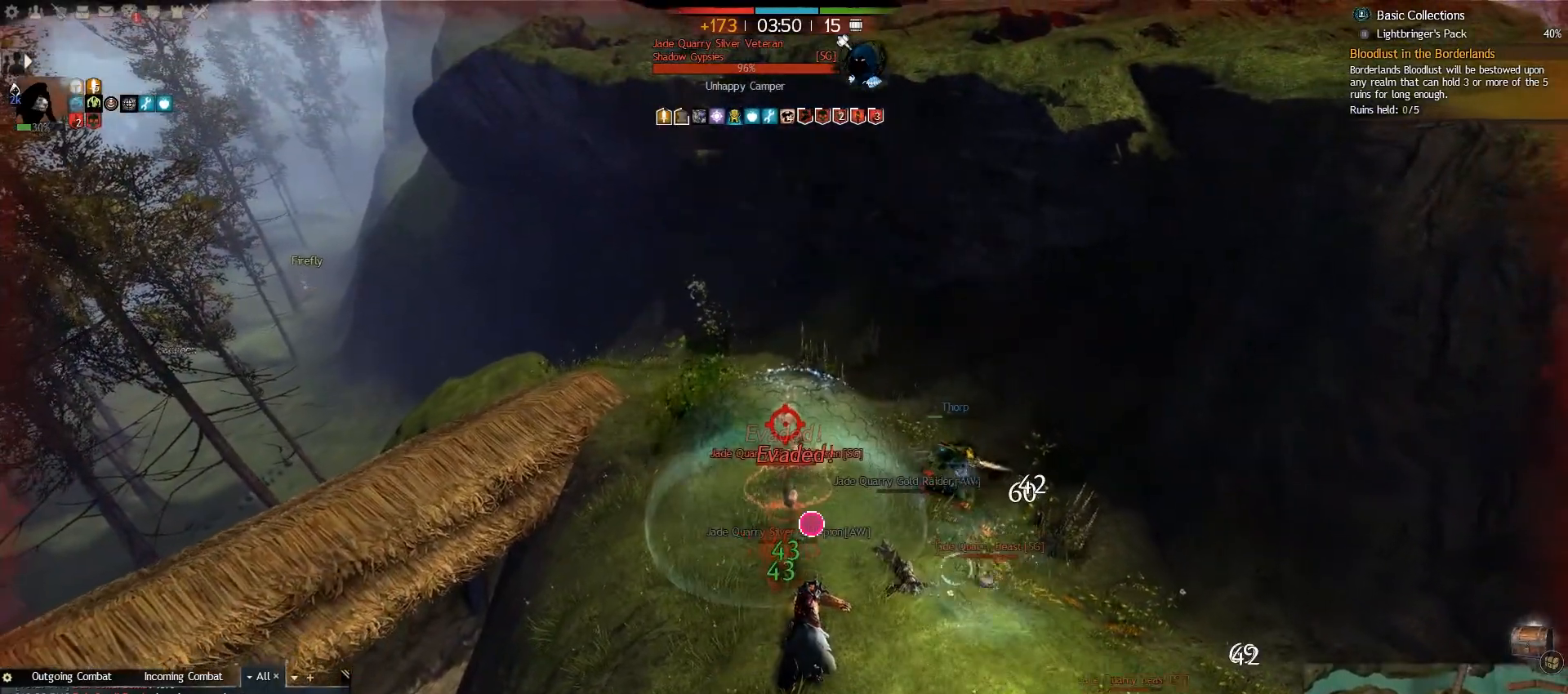
{"keys": ["a"], "mouse": [], "events": [[100, "e", "up"], [117, "a", "down"], [233, "3", "down"], [267, "s", "up"], [383, "3", "up"]]}
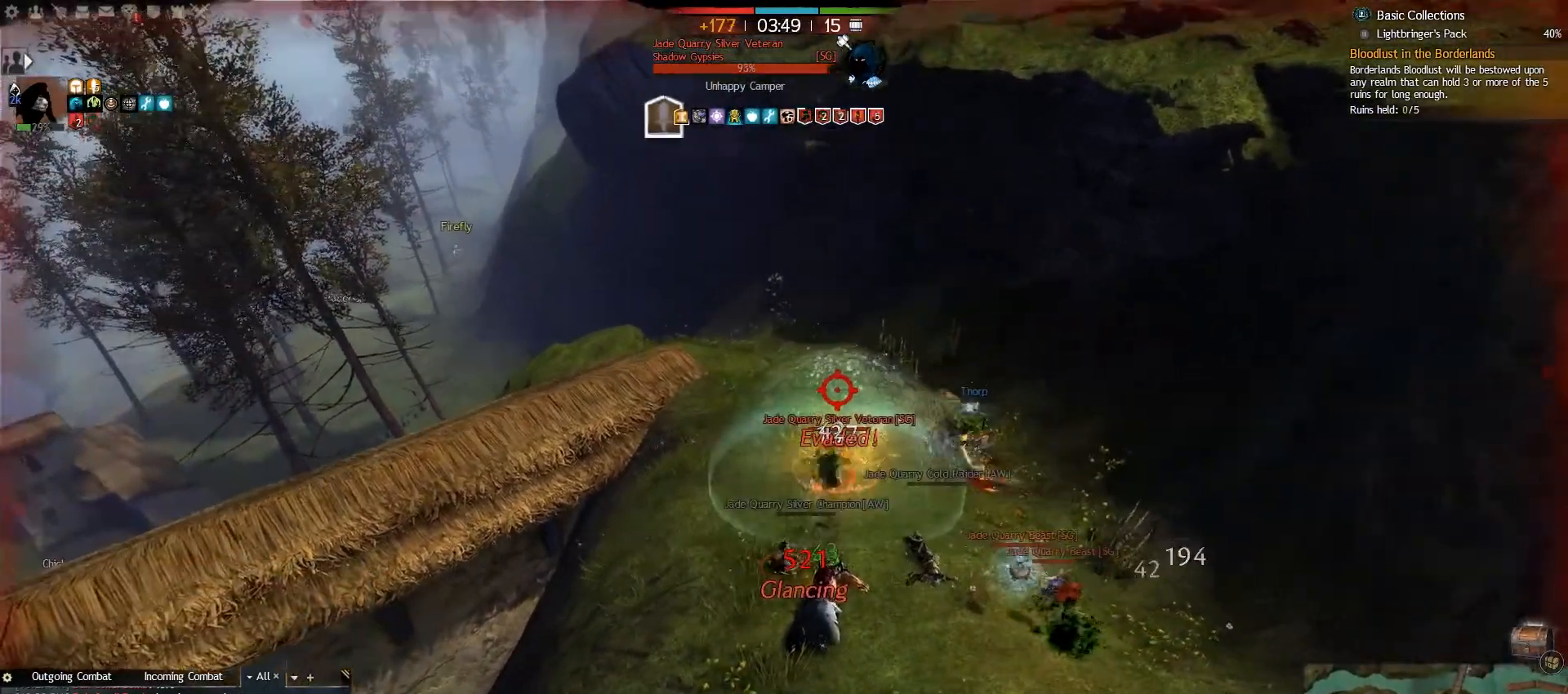
{"keys": ["a"], "mouse": [], "events": []}
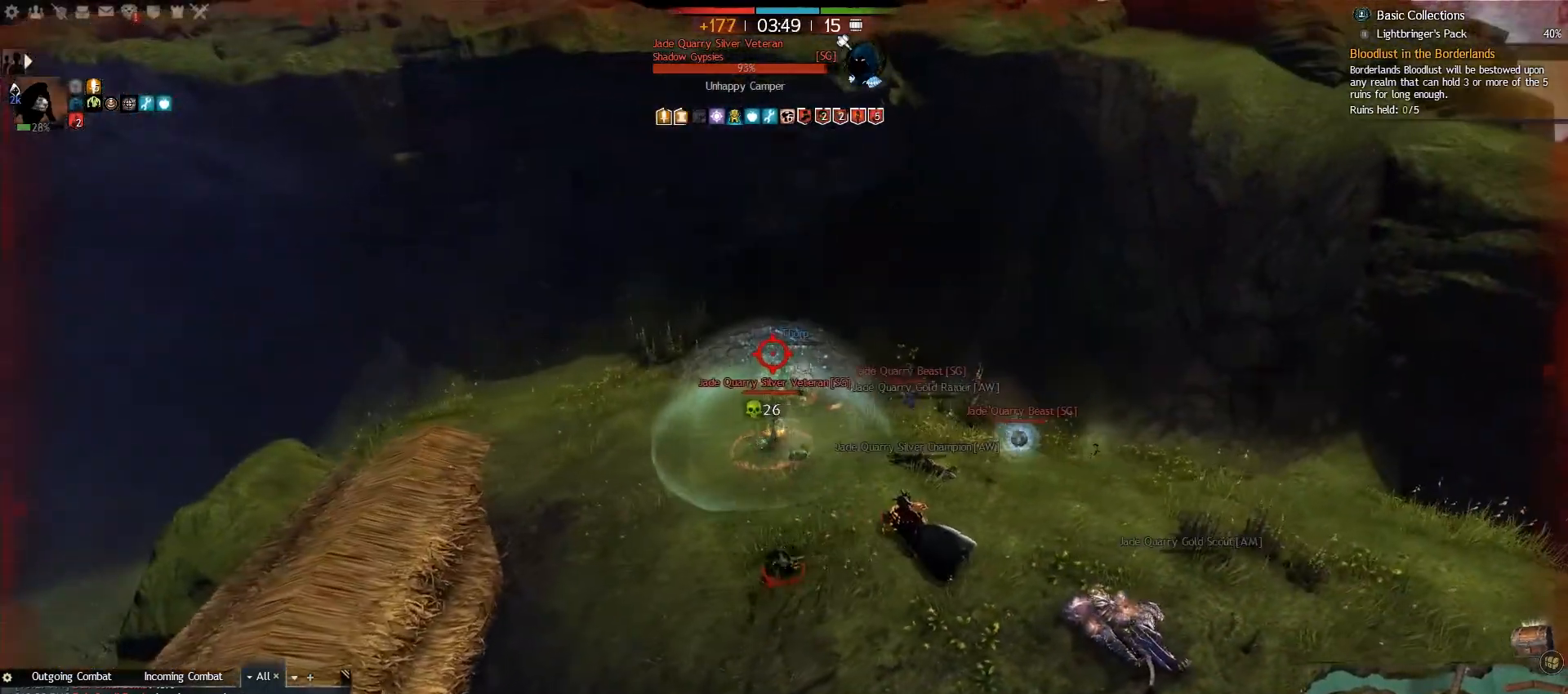
{"keys": ["a", "e", "w"], "mouse": [], "events": [[83, "w", "down"], [467, "e", "down"]]}
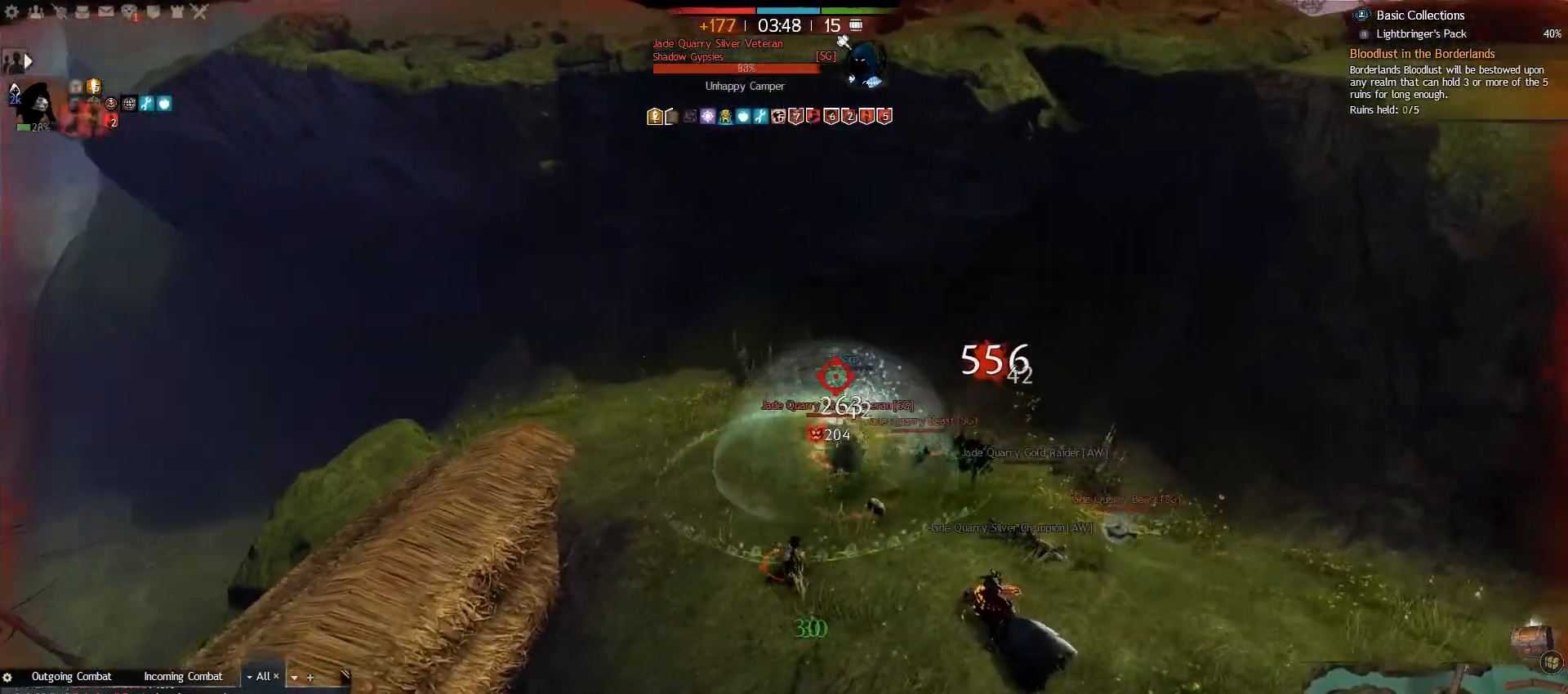
{"keys": ["a", "w"], "mouse": [], "events": [[67, "e", "up"], [150, "e", "down"], [250, "e", "up"], [300, "e", "down"], [383, "w", "up"], [483, "w", "down"], [500, "e", "up"]]}
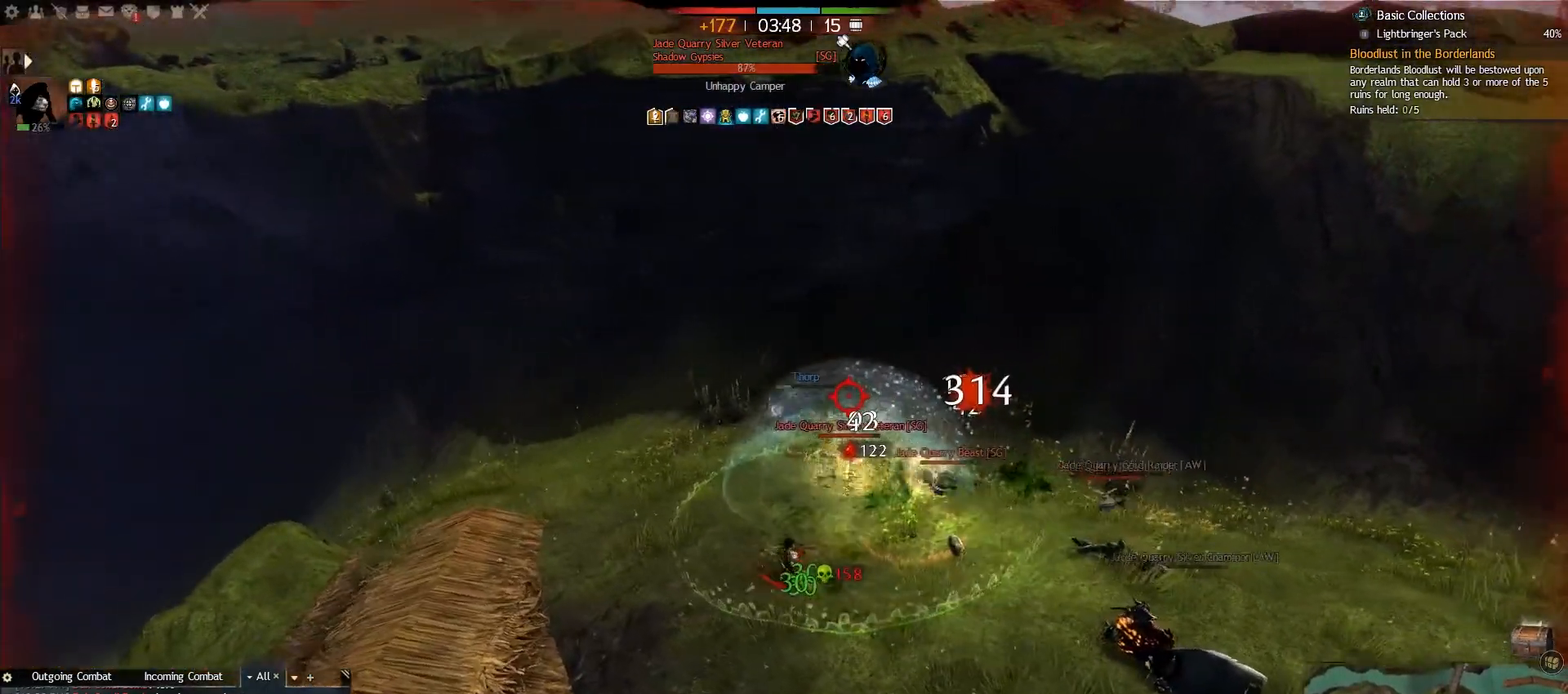
{"keys": ["caps_lock", "s"], "mouse": [], "events": [[33, "e", "down"], [50, "a", "up"], [50, "e", "up"], [100, "e", "down"], [200, "caps_lock", "down"], [217, "w", "up"], [233, "e", "up"], [400, "s", "down"]]}
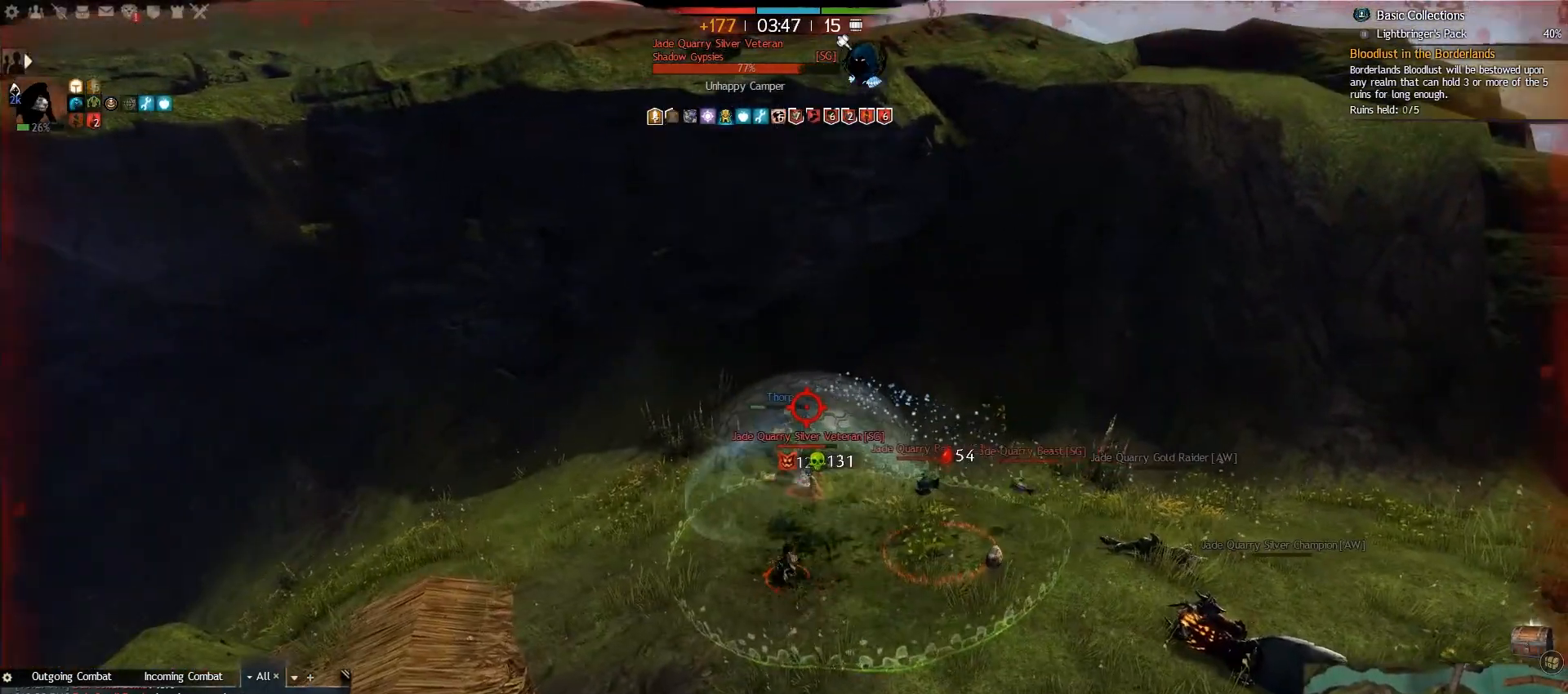
{"keys": ["caps_lock", "w"], "mouse": [], "events": [[17, "e", "down"], [133, "e", "up"], [250, "e", "down"], [333, "s", "up"], [433, "w", "down"], [467, "e", "up"]]}
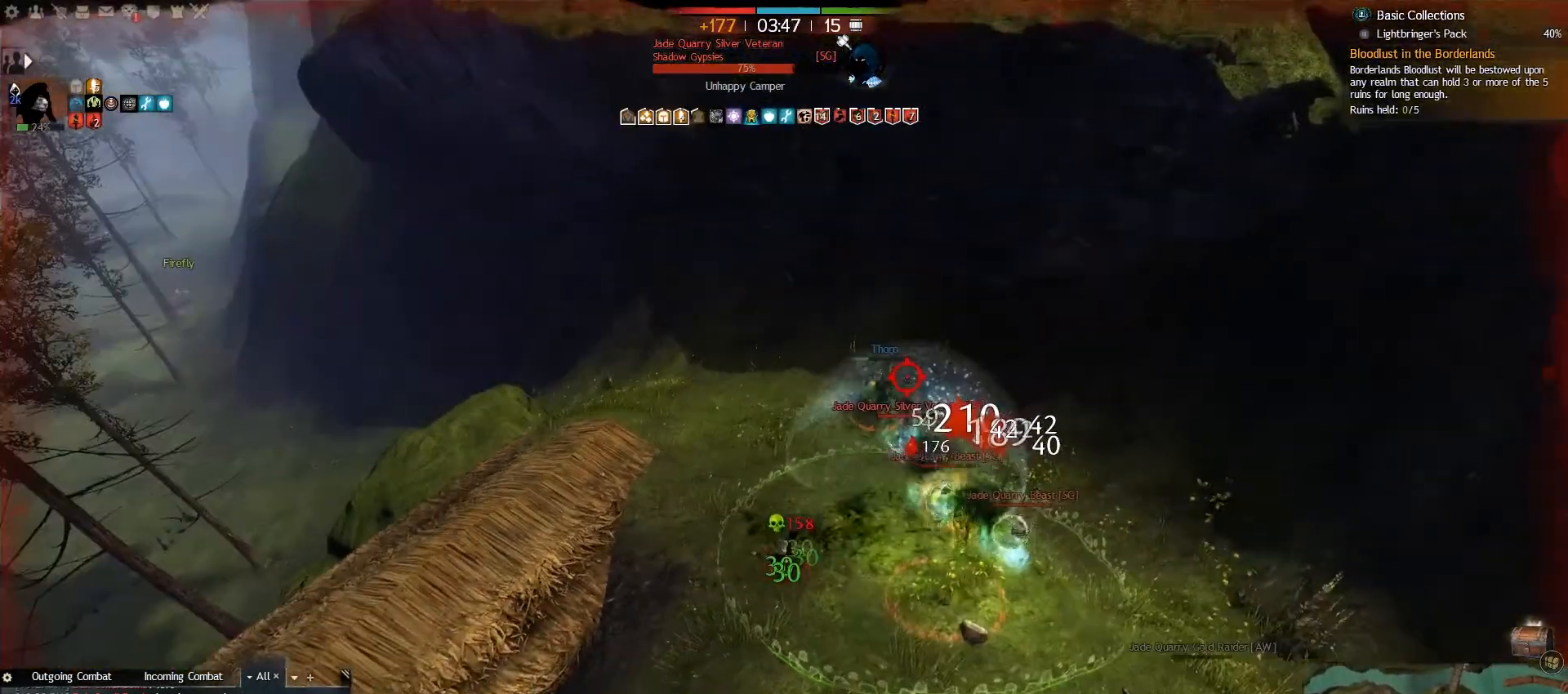
{"keys": ["caps_lock", "w"], "mouse": [], "events": [[100, "e", "down"], [217, "e", "up"], [417, "e", "down"], [467, "e", "up"]]}
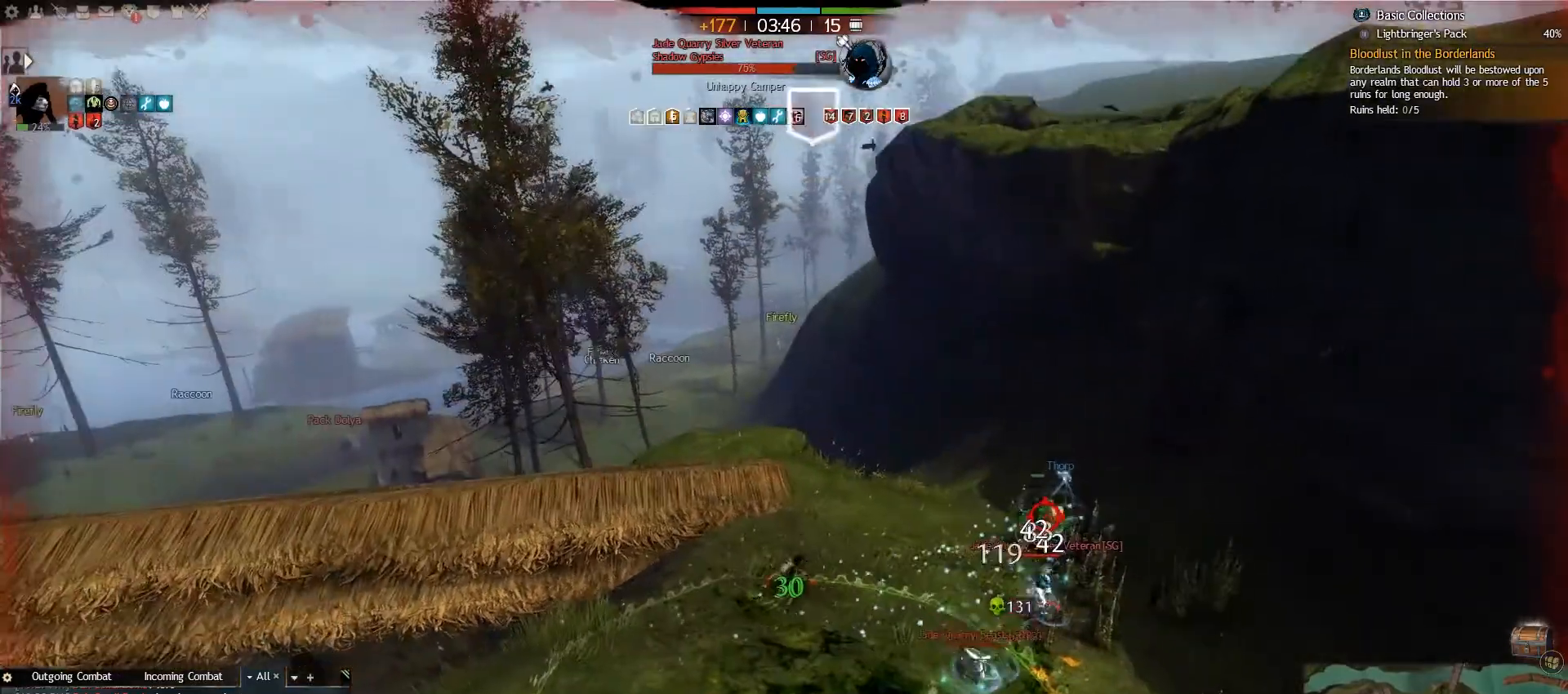
{"keys": ["w"], "mouse": [], "events": [[17, "e", "down"], [167, "e", "up"], [333, "t", "down"], [400, "caps_lock", "up"], [483, "t", "up"]]}
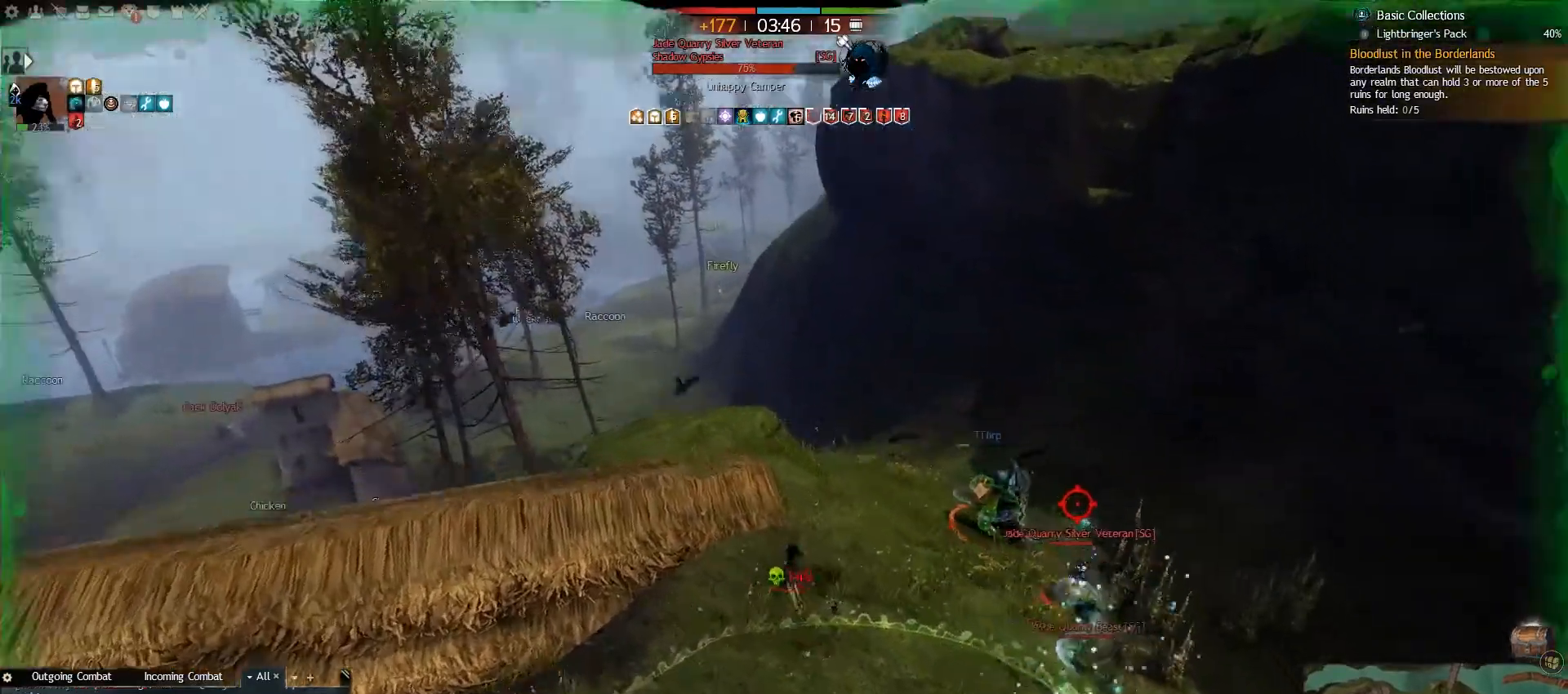
{"keys": ["a", "w"], "mouse": [], "events": [[133, "2", "down"], [267, "2", "up"], [317, "a", "down"]]}
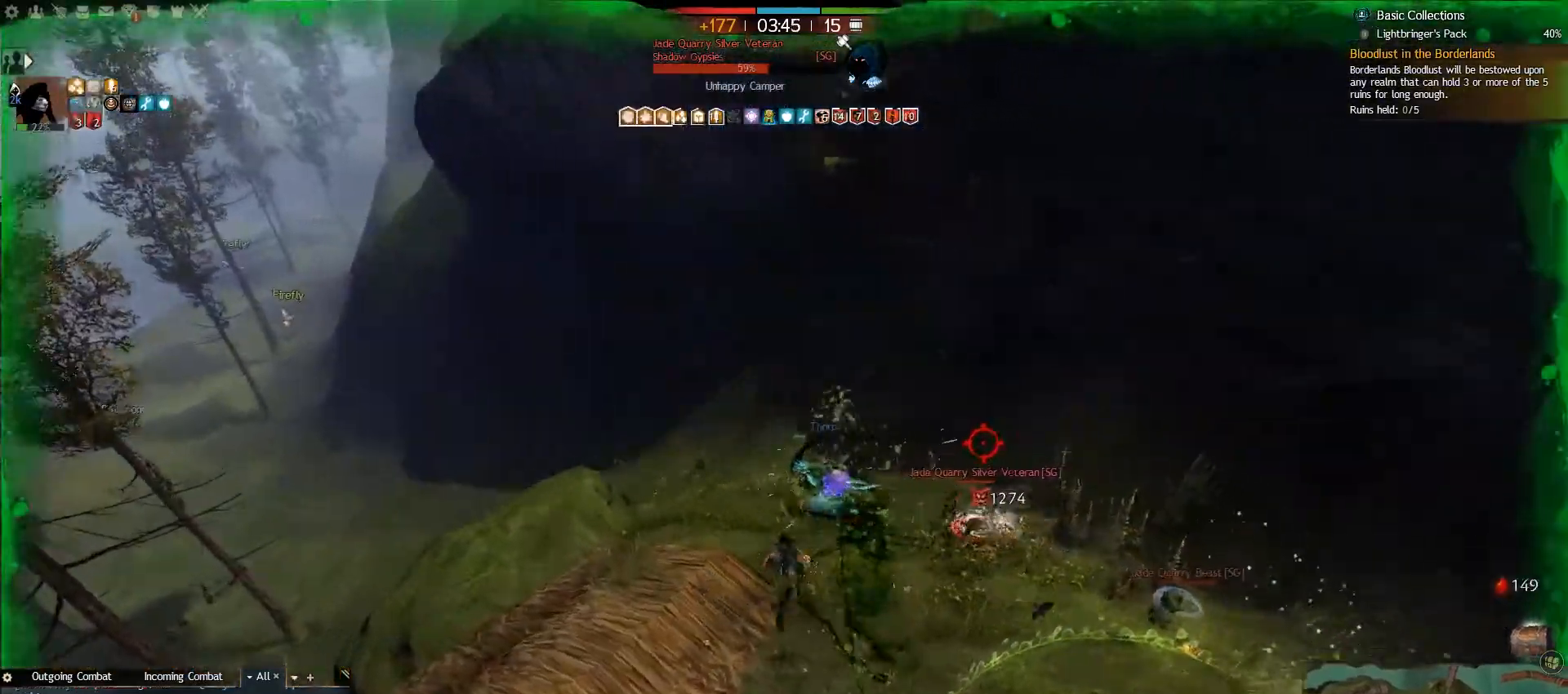
{"keys": ["5", "a", "w"], "mouse": [], "events": [[450, "5", "down"]]}
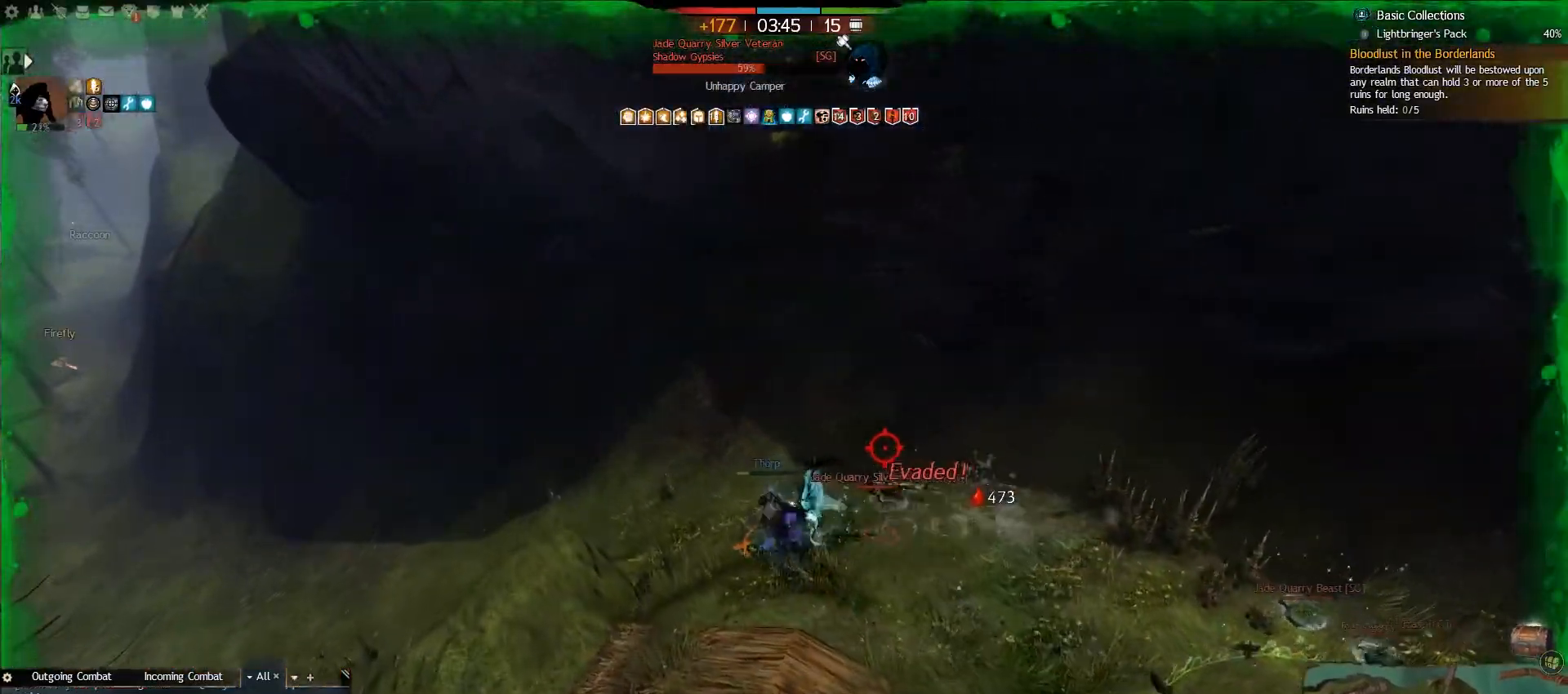
{"keys": ["a", "w"], "mouse": [], "events": [[67, "5", "up"], [333, "3", "down"], [450, "3", "up"]]}
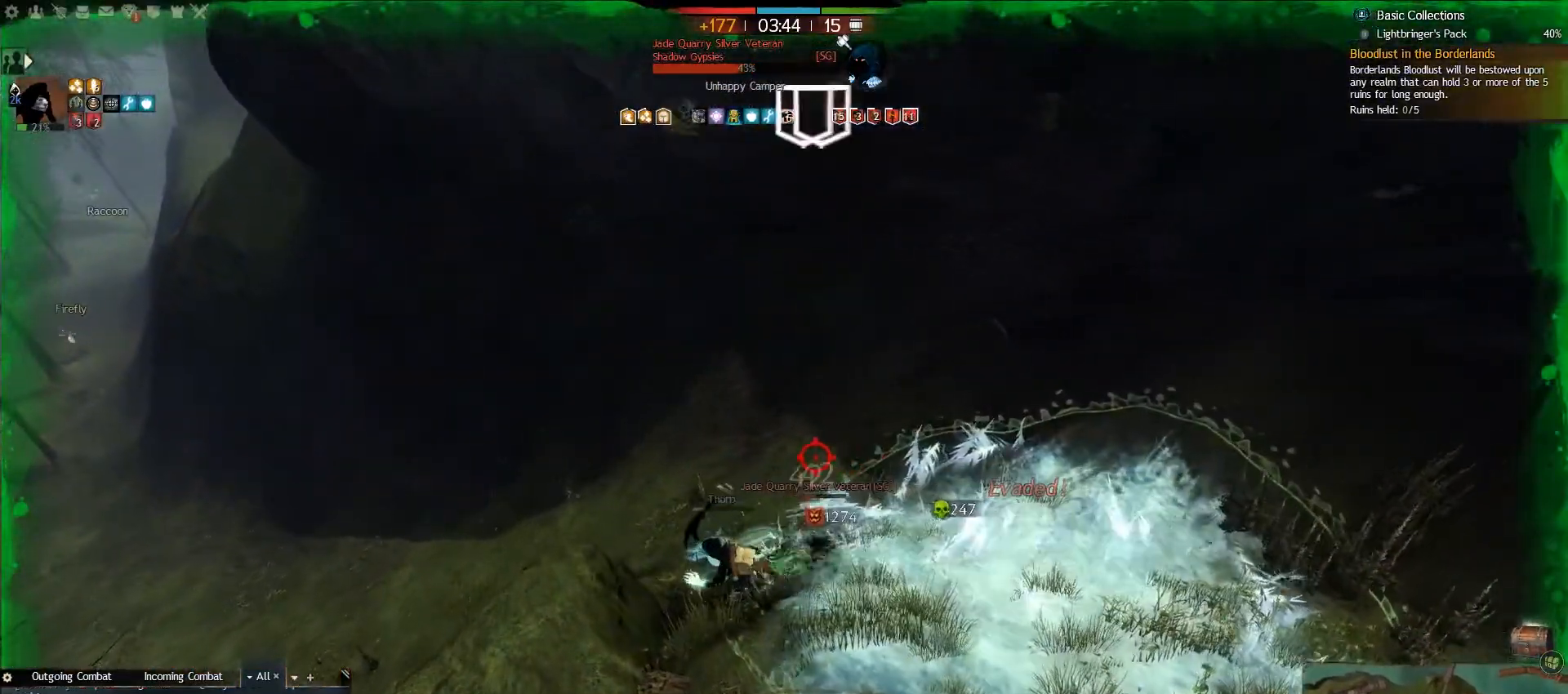
{"keys": ["a", "w"], "mouse": [], "events": [[400, "t", "down"], [500, "t", "up"]]}
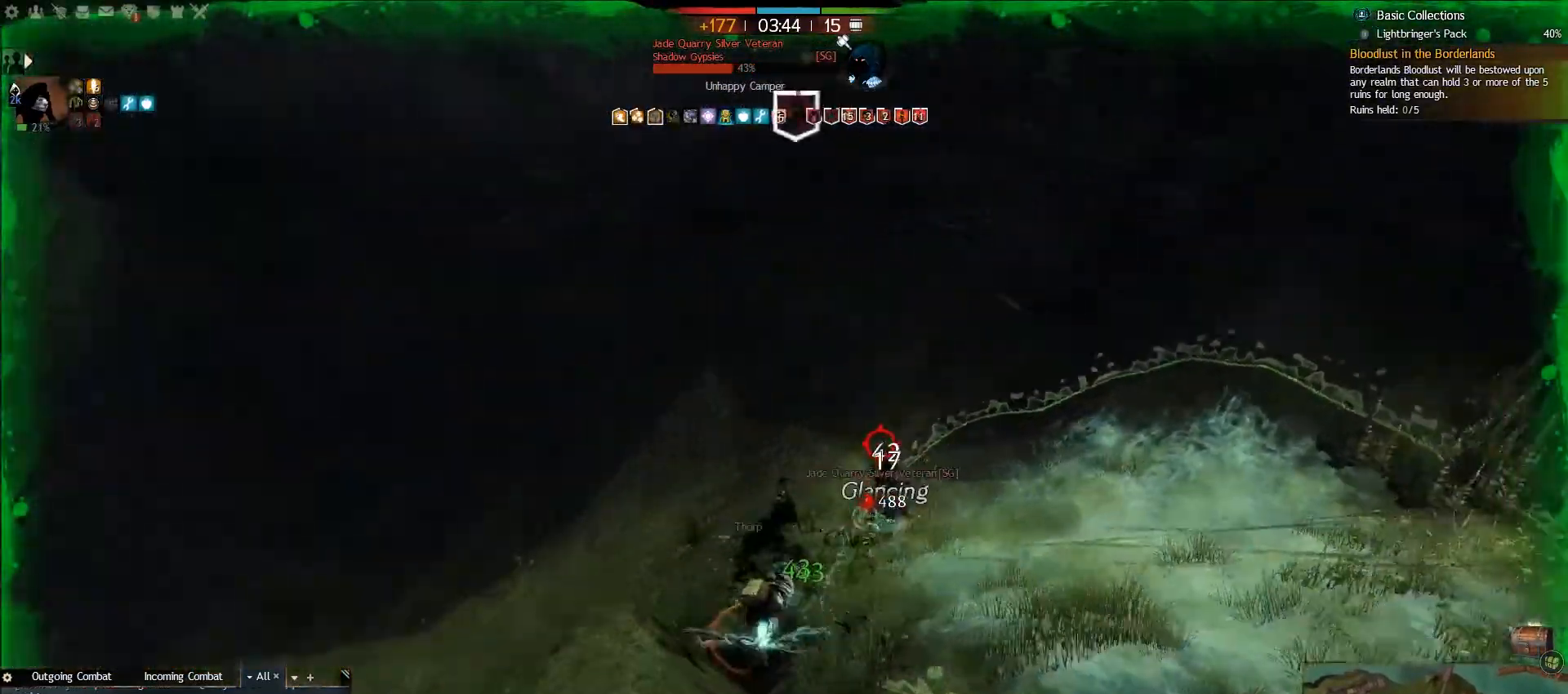
{"keys": ["a", "e"], "mouse": [], "events": [[100, "e", "down"], [217, "e", "up"], [300, "e", "down"], [400, "w", "up"]]}
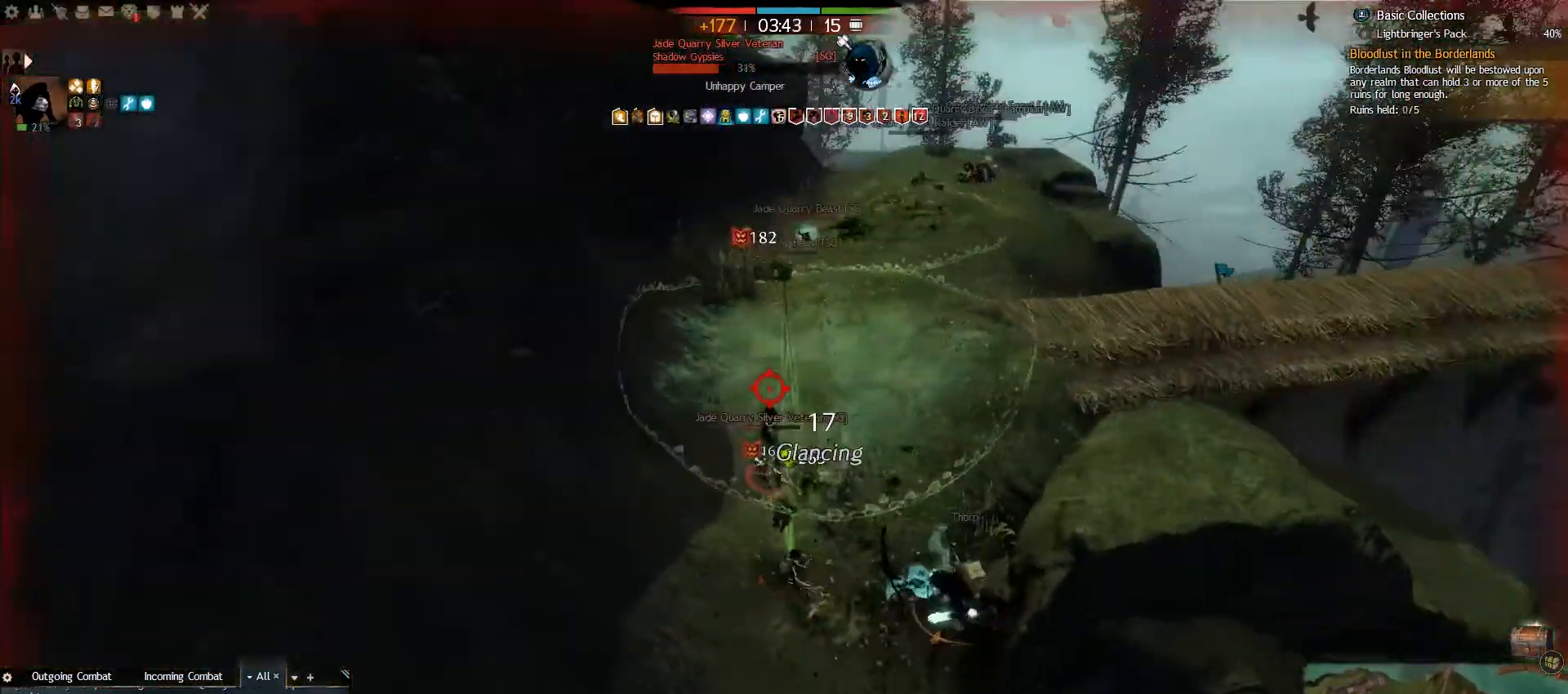
{"keys": ["a", "w"], "mouse": [], "events": [[17, "s", "down"], [67, "a", "up"], [83, "e", "up"], [100, "a", "down"], [167, "e", "down"], [250, "s", "up"], [350, "w", "down"], [383, "a", "up"], [417, "a", "down"], [450, "e", "up"]]}
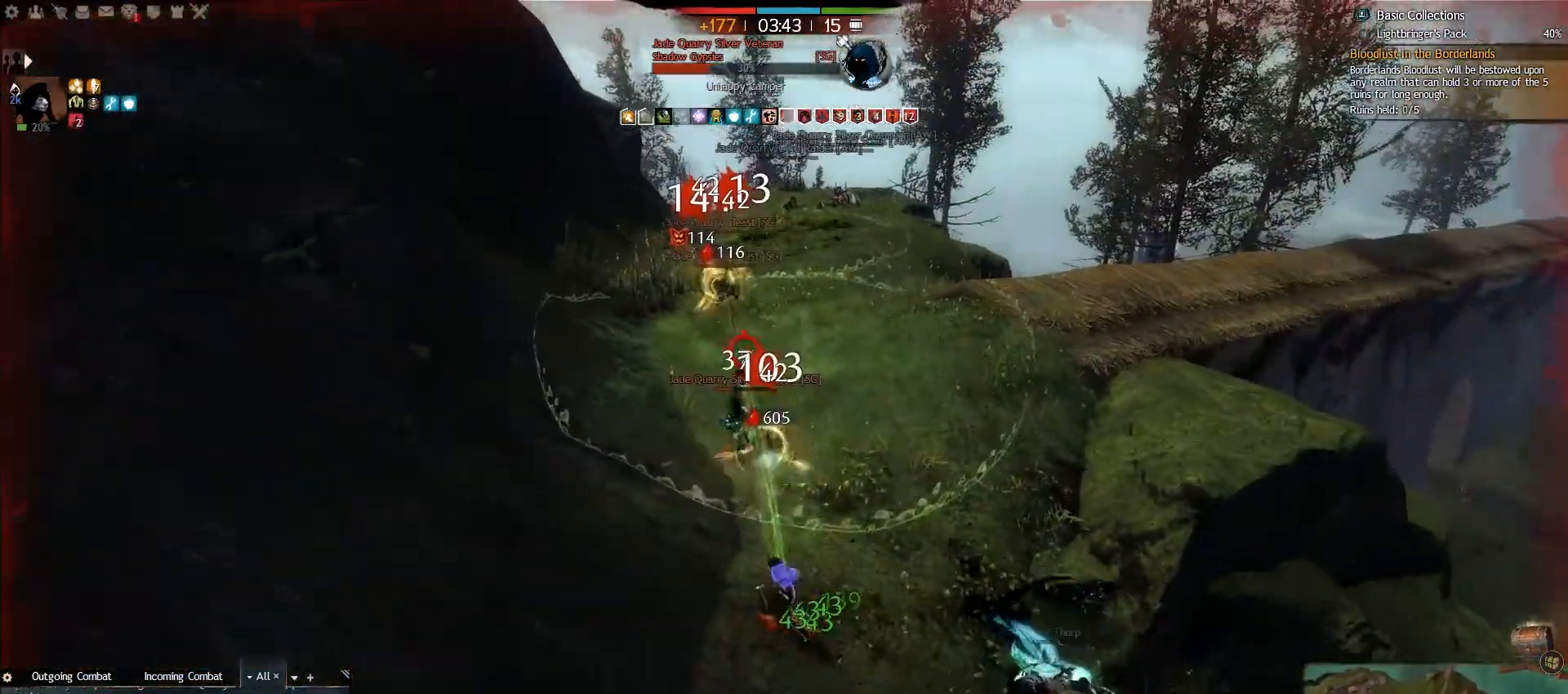
{"keys": ["e", "w"], "mouse": [], "events": [[67, "e", "down"], [167, "e", "up"], [233, "e", "down"], [333, "e", "up"], [400, "e", "down"], [483, "a", "up"]]}
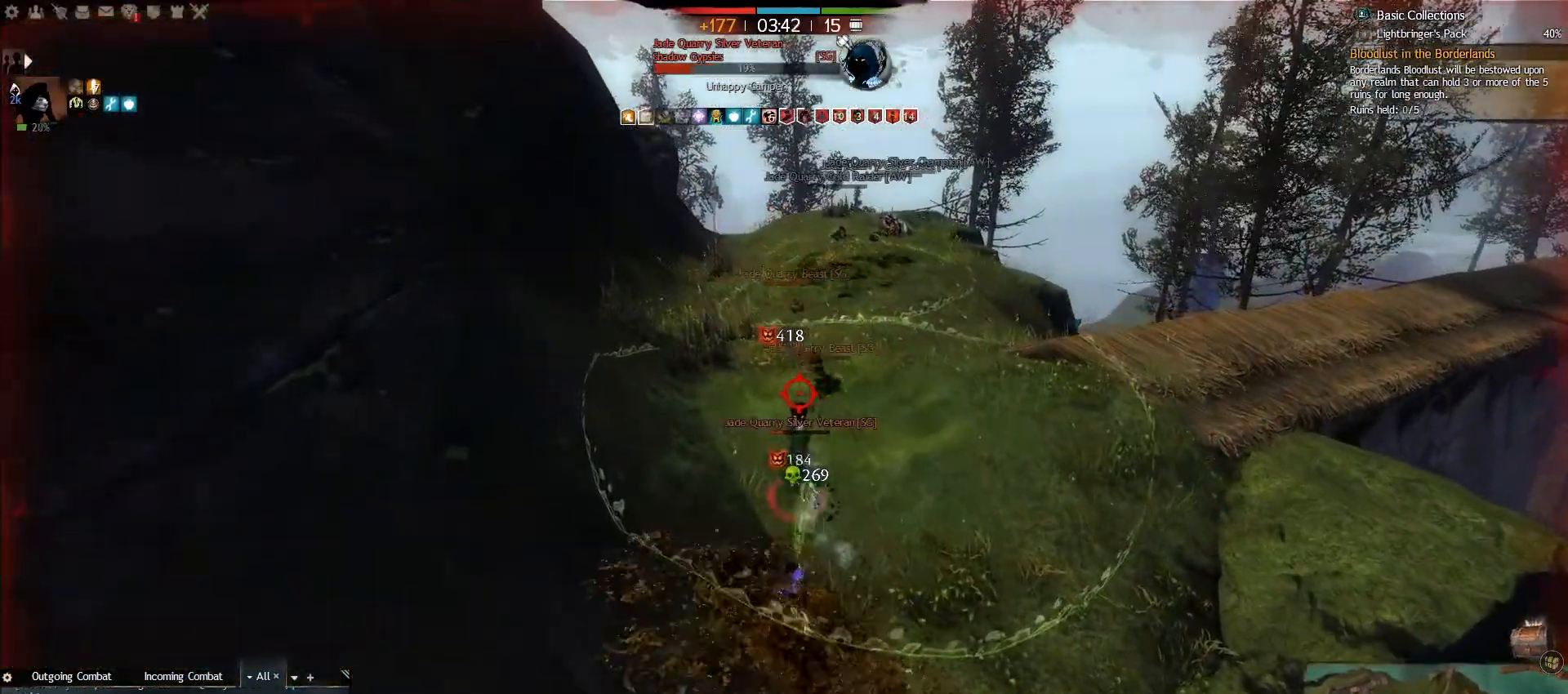
{"keys": ["caps_lock", "w"], "mouse": [], "events": [[83, "caps_lock", "down"], [117, "e", "up"]]}
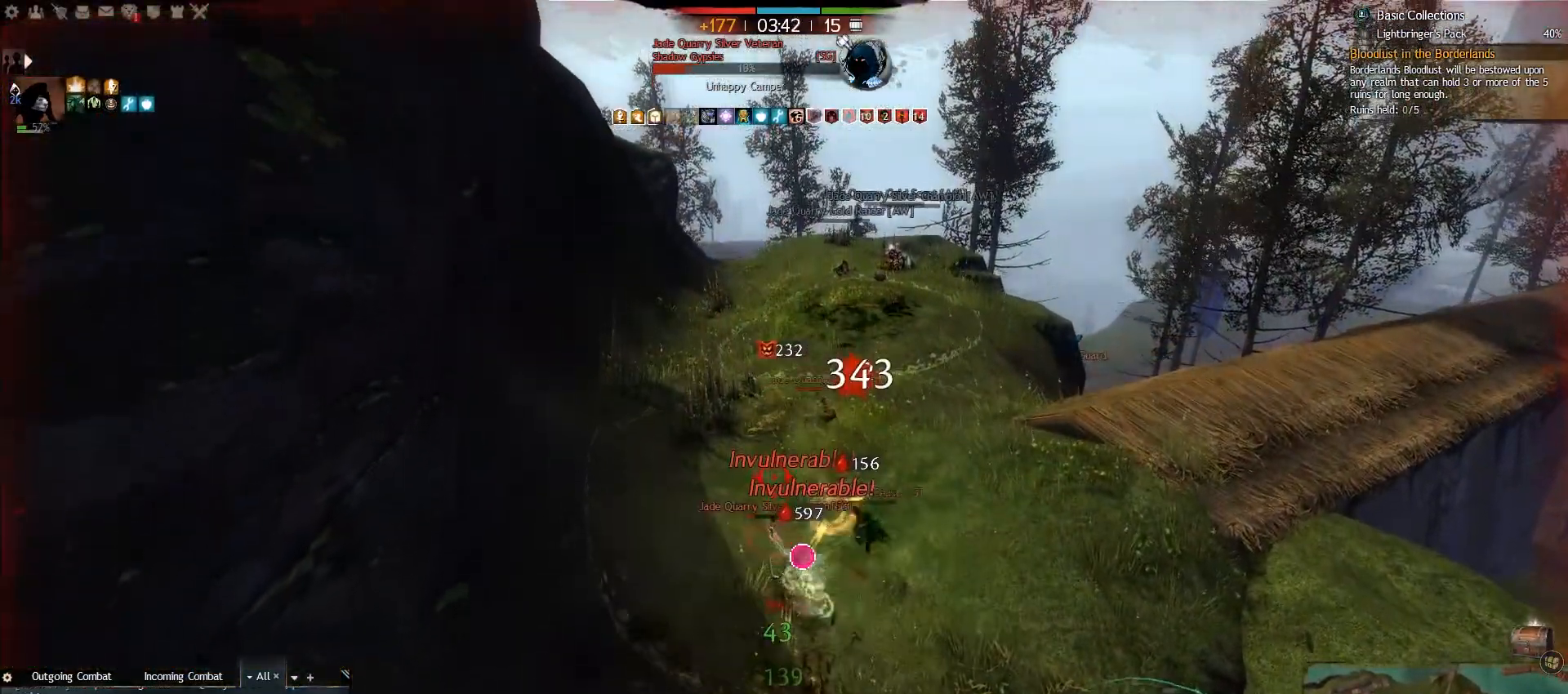
{"keys": ["caps_lock", "d", "w"], "mouse": [], "events": [[17, "2", "down"], [233, "2", "up"], [483, "d", "down"]]}
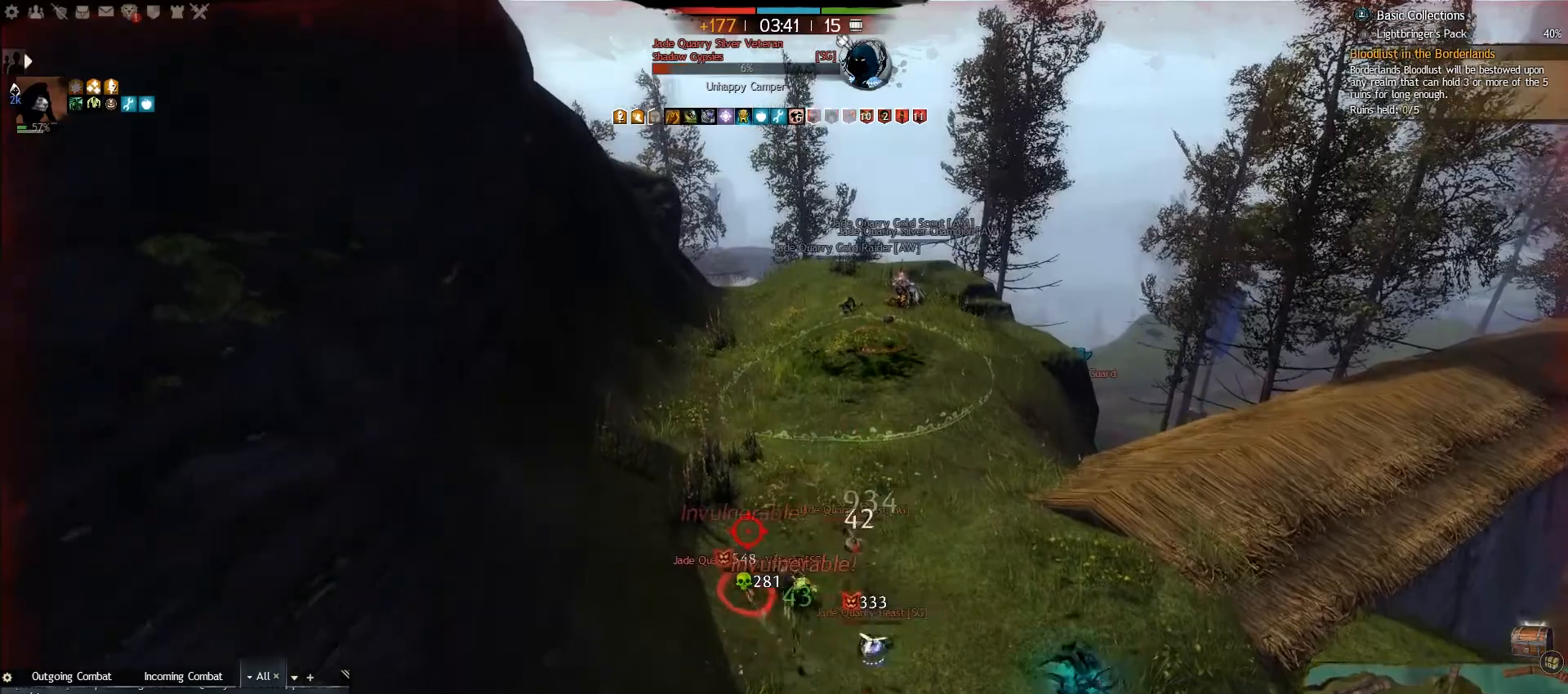
{"keys": ["caps_lock", "d", "w"], "mouse": [], "events": []}
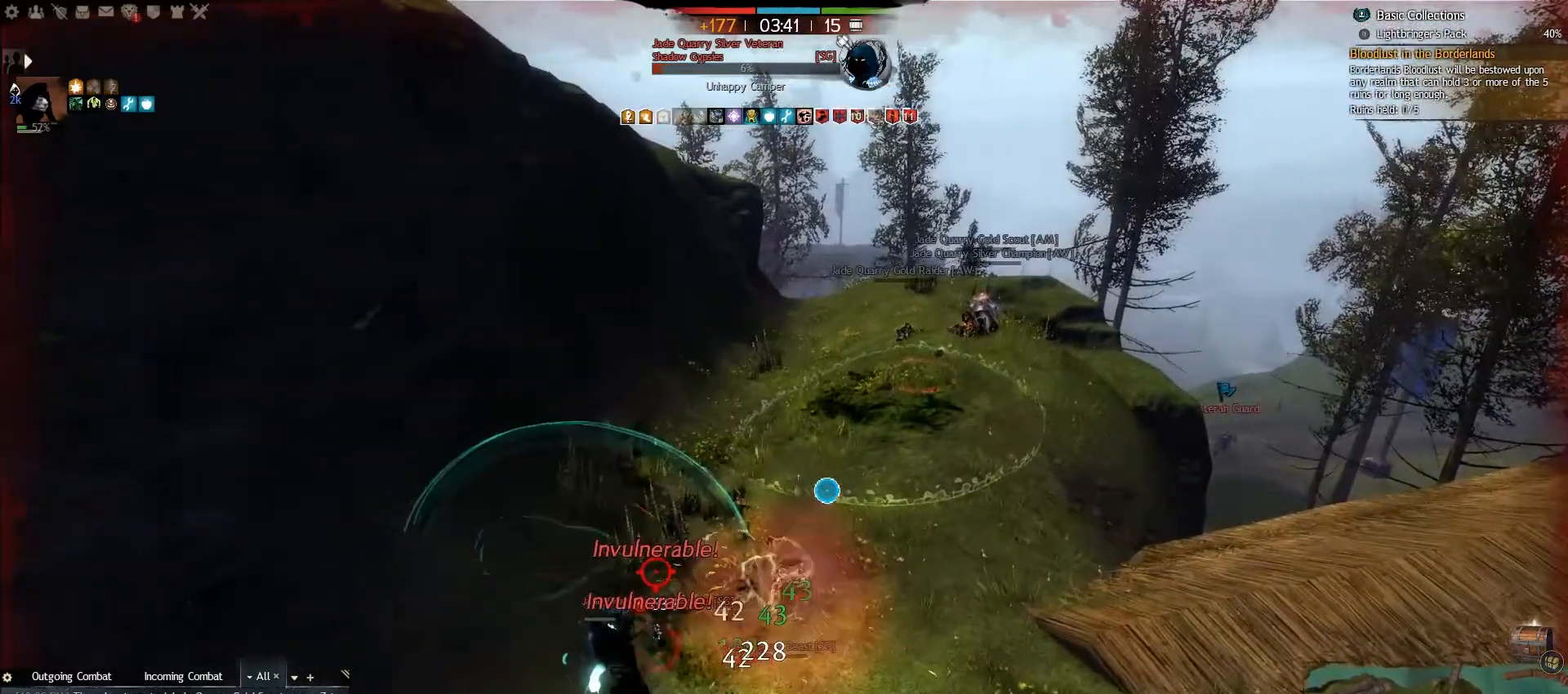
{"keys": ["caps_lock", "s"], "mouse": [], "events": [[33, "w", "up"], [250, "s", "down"], [283, "d", "up"]]}
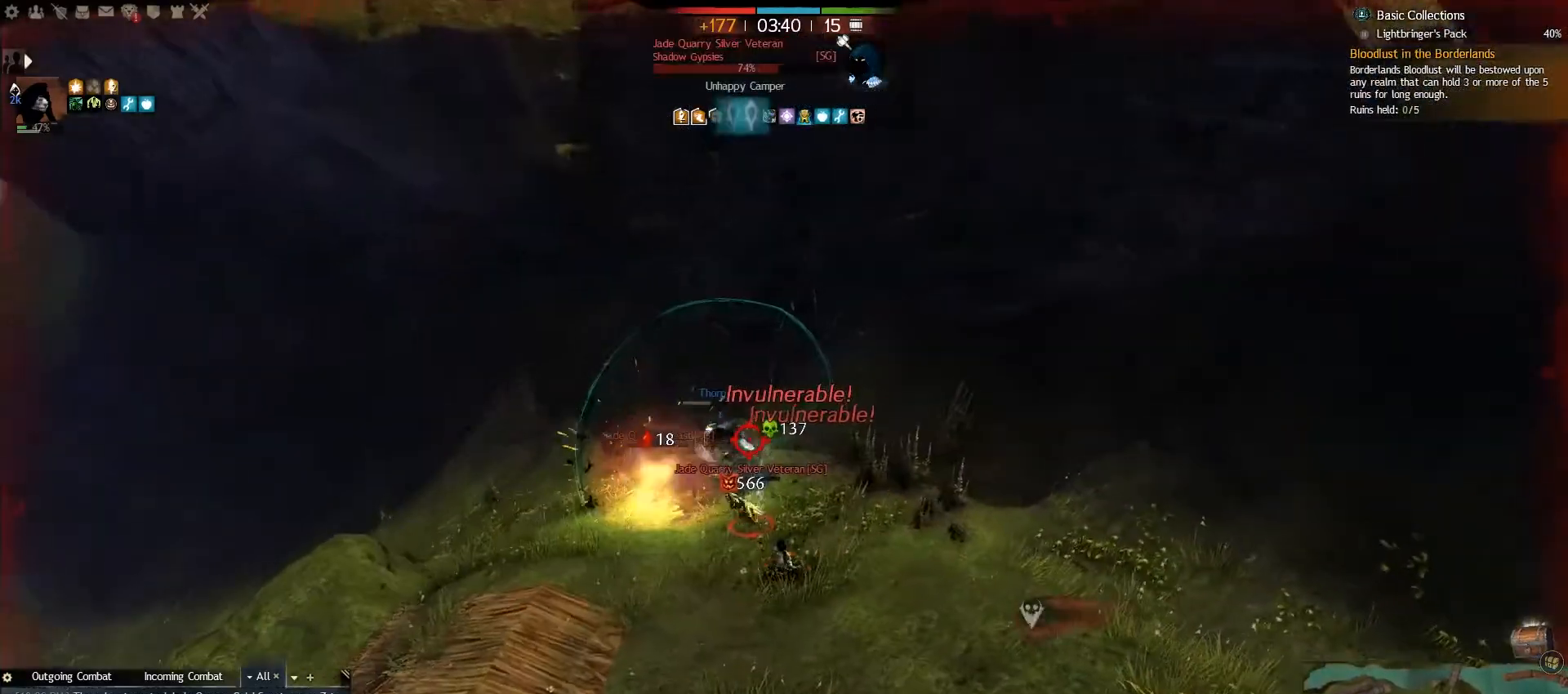
{"keys": ["caps_lock", "e", "s"], "mouse": [], "events": [[283, "alt_l", "down"], [433, "alt_l", "up"], [433, "e", "down"]]}
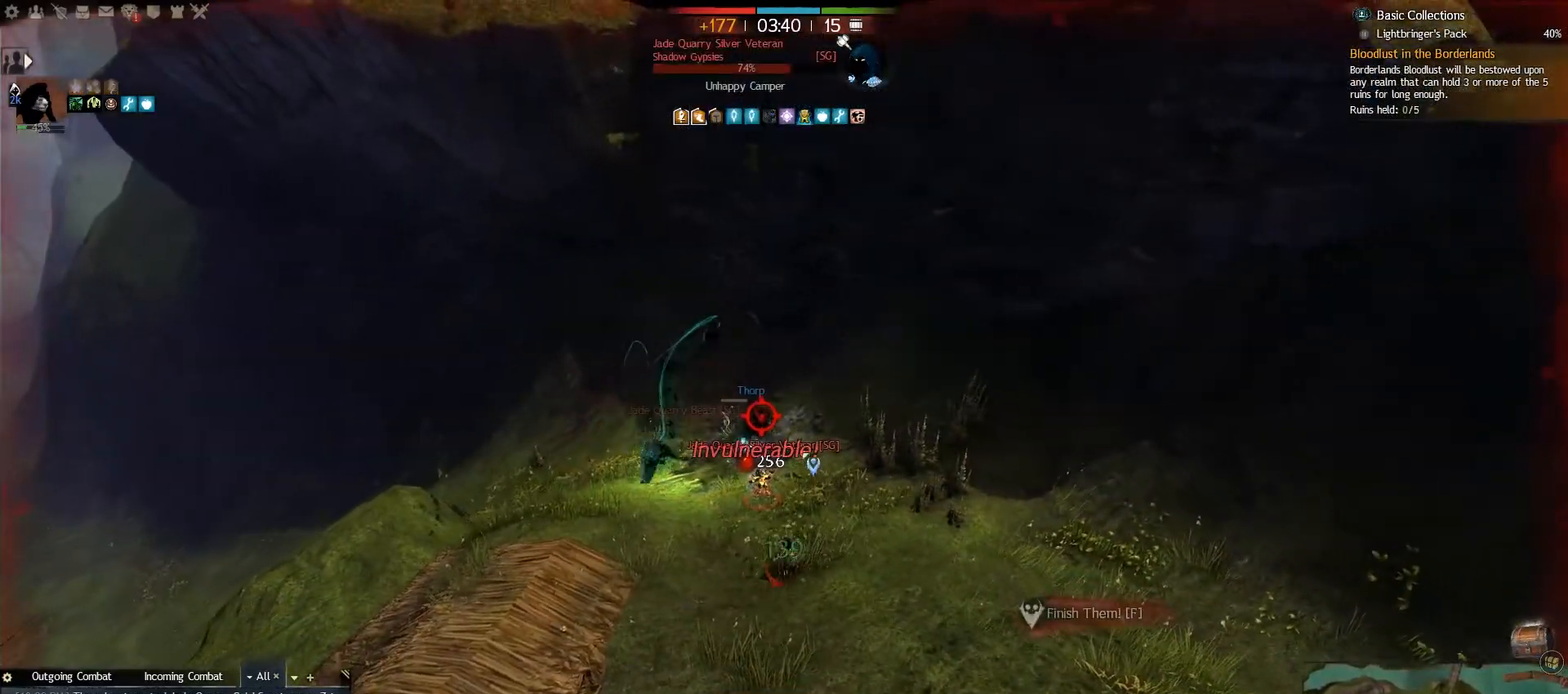
{"keys": ["caps_lock", "s"], "mouse": [], "events": [[67, "e", "up"], [200, "e", "down"], [300, "e", "up"], [383, "e", "down"], [483, "e", "up"]]}